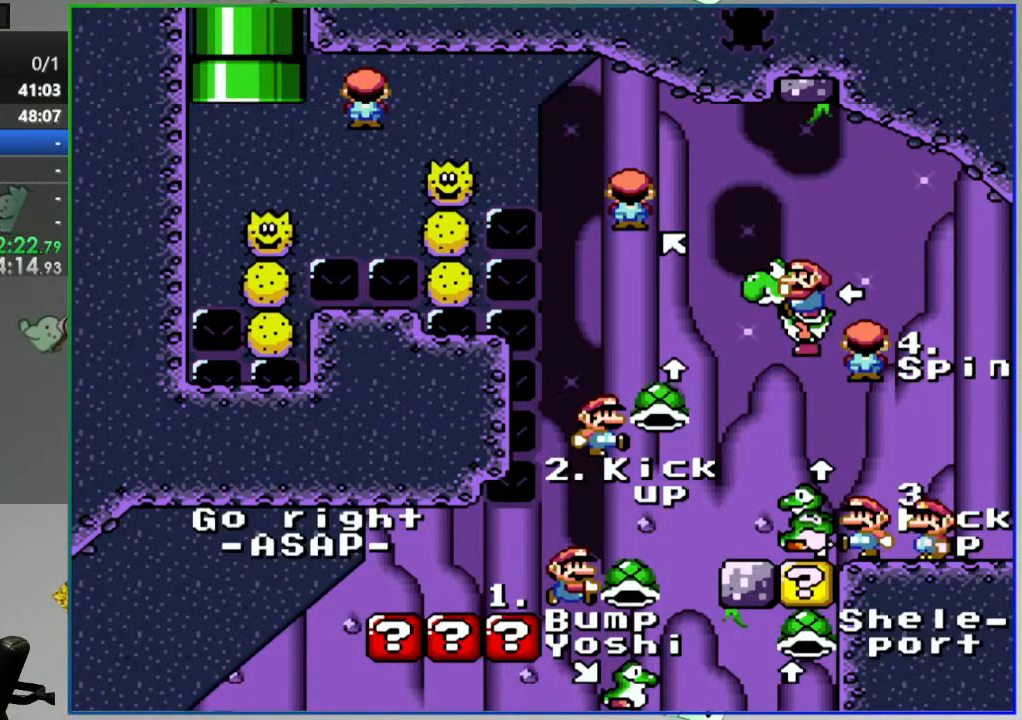
Gameplay with a controller (Nintendo layout); each line is a JSON object with the inputs held at the frame after it. "events" lists button and stick changes between this image and that frame as [ms after this image, input, new state], when the widget could be followed in between. Not read: L3 R3.
{"buttons": ["DPAD_LEFT"], "events": [[483, "DPAD_LEFT", "down"]]}
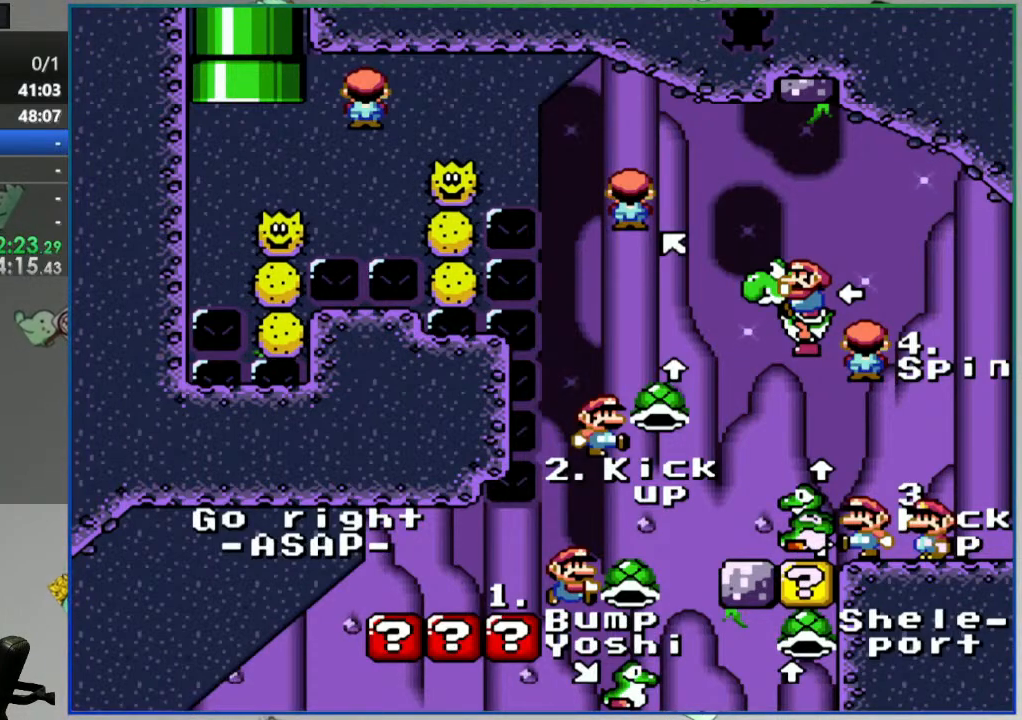
{"buttons": [], "events": [[167, "DPAD_LEFT", "up"]]}
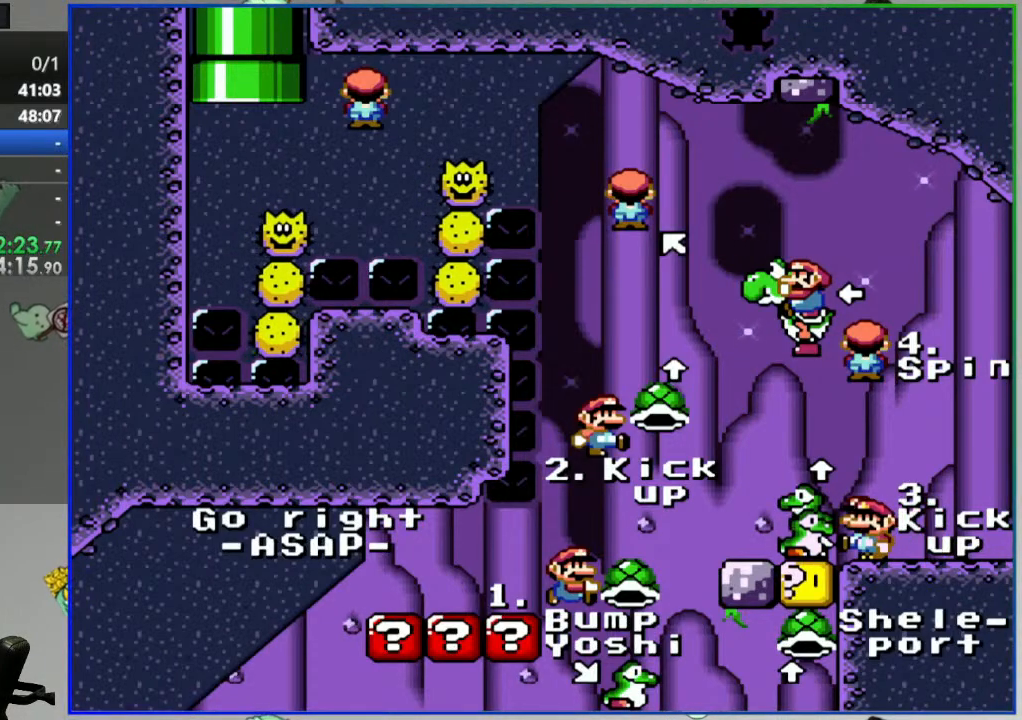
{"buttons": [], "events": []}
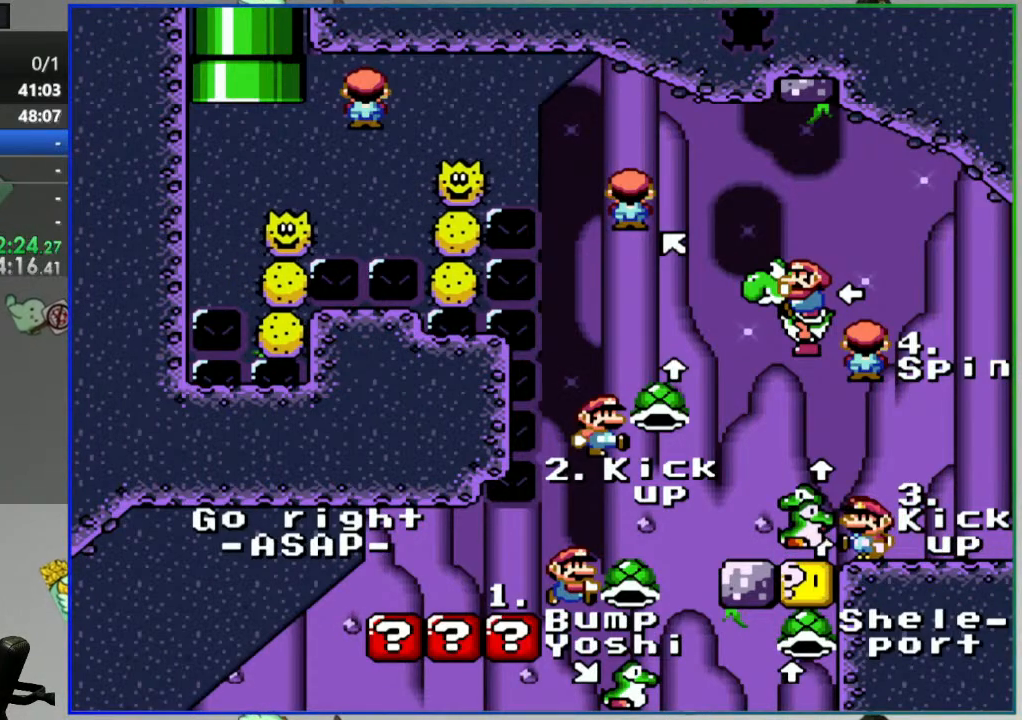
{"buttons": [], "events": []}
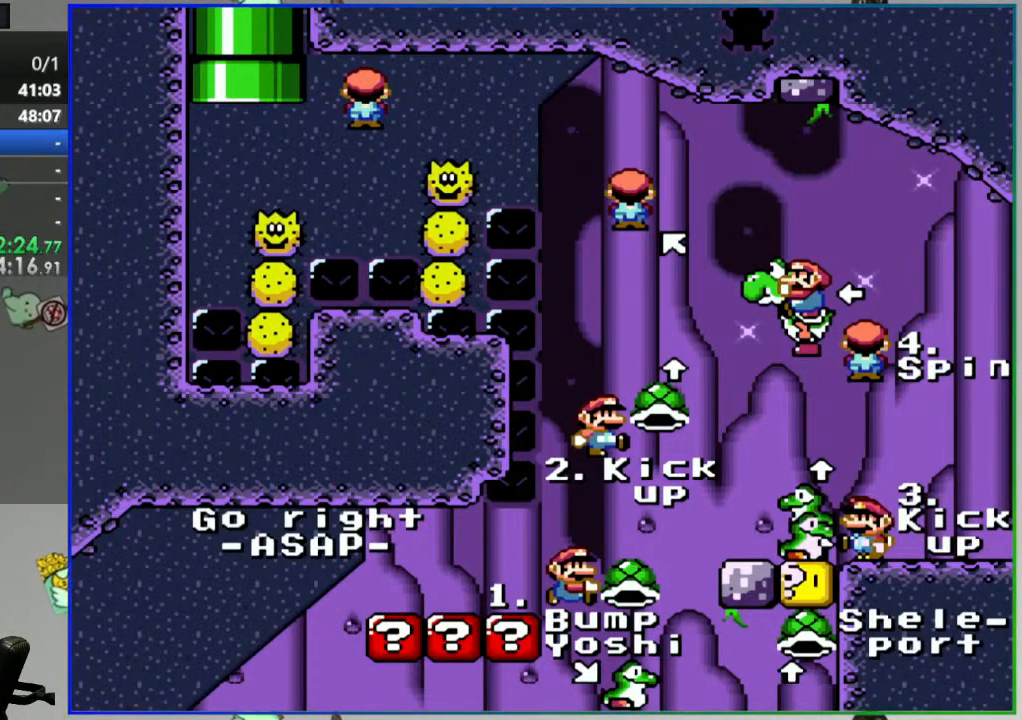
{"buttons": [], "events": []}
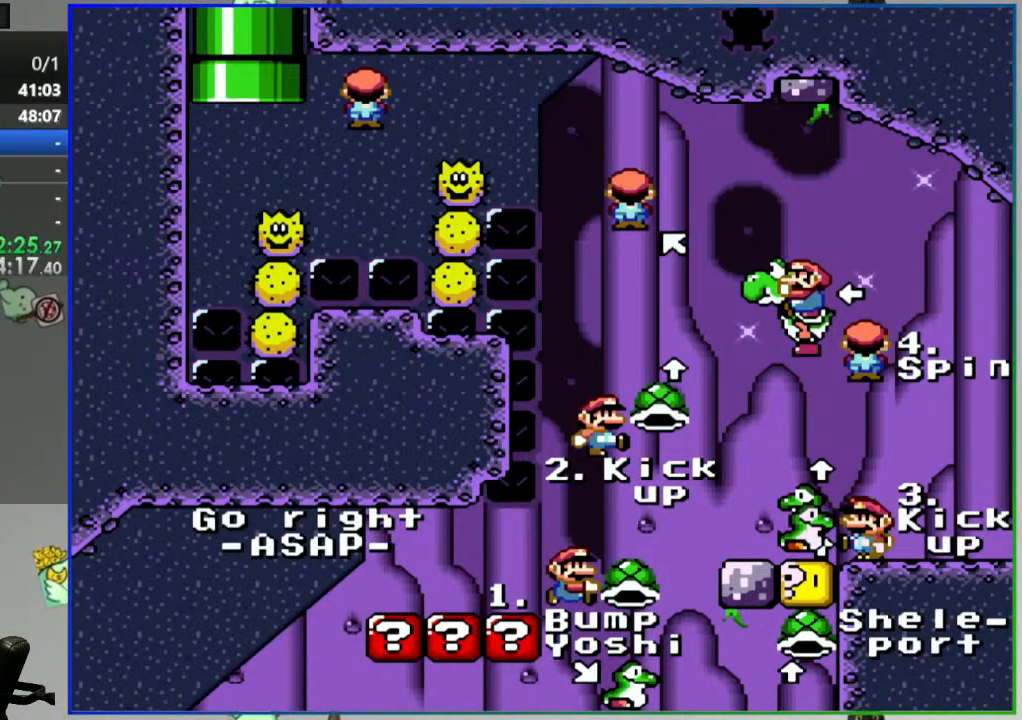
{"buttons": [], "events": []}
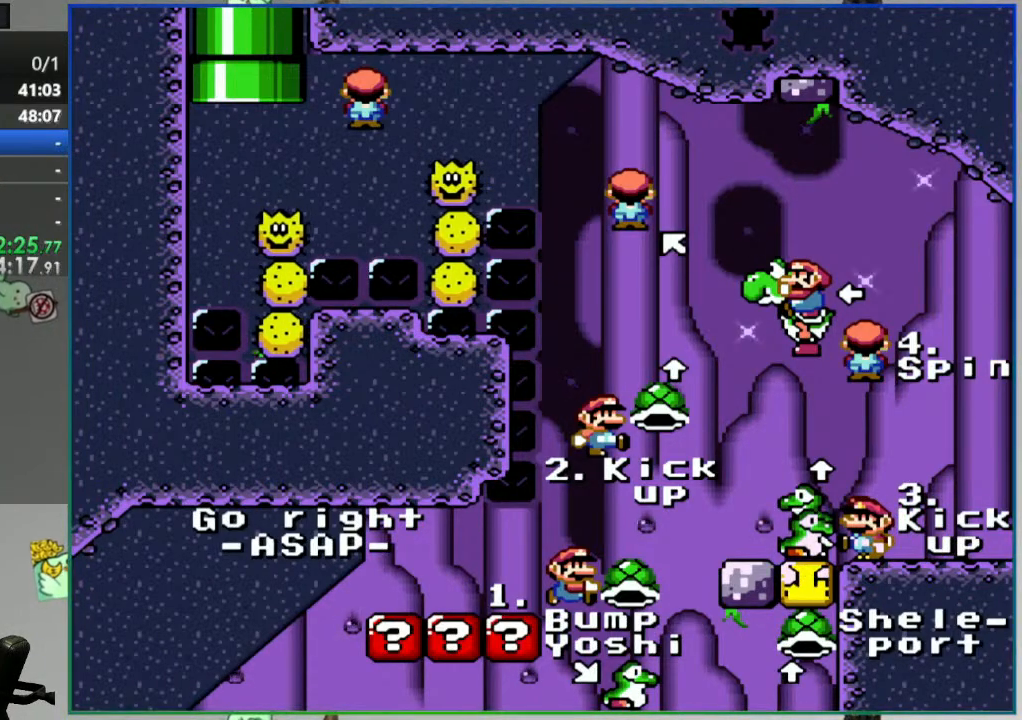
{"buttons": [], "events": []}
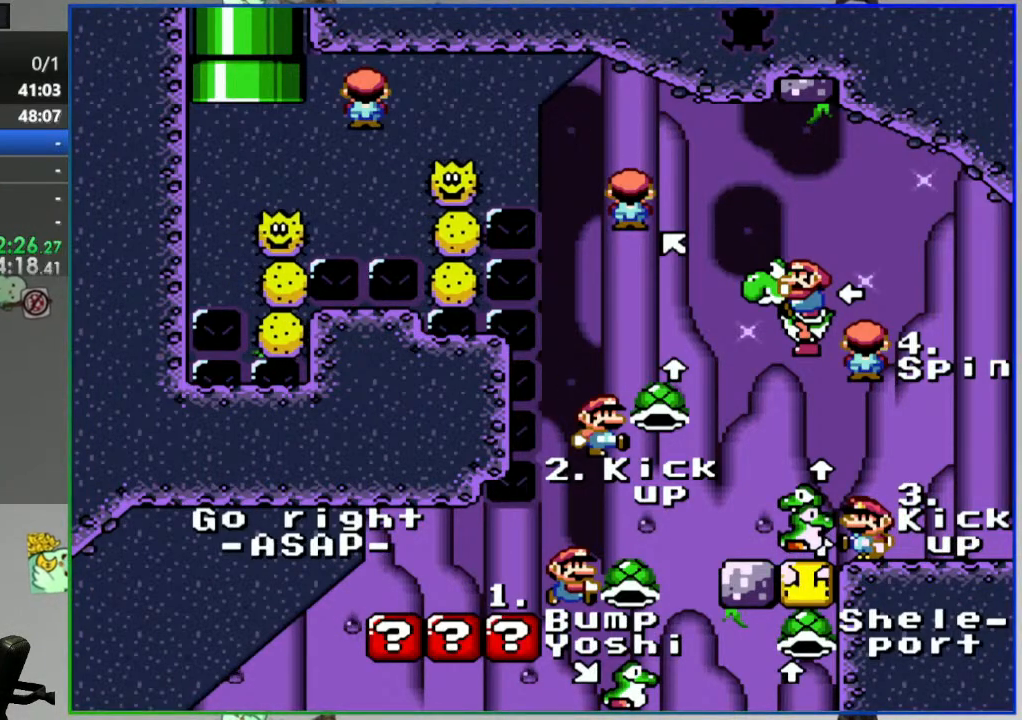
{"buttons": ["B"], "events": [[167, "SELECT", "down"], [267, "SELECT", "up"], [483, "B", "down"]]}
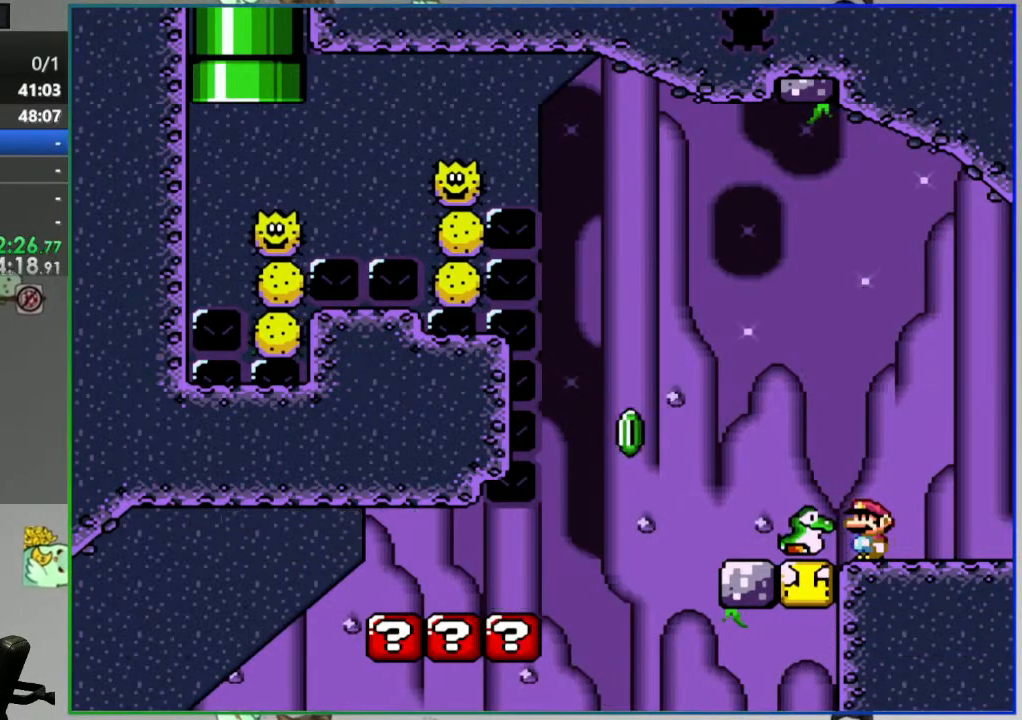
{"buttons": ["Y", "DPAD_LEFT"], "events": [[67, "DPAD_LEFT", "down"], [67, "Y", "down"], [117, "B", "up"]]}
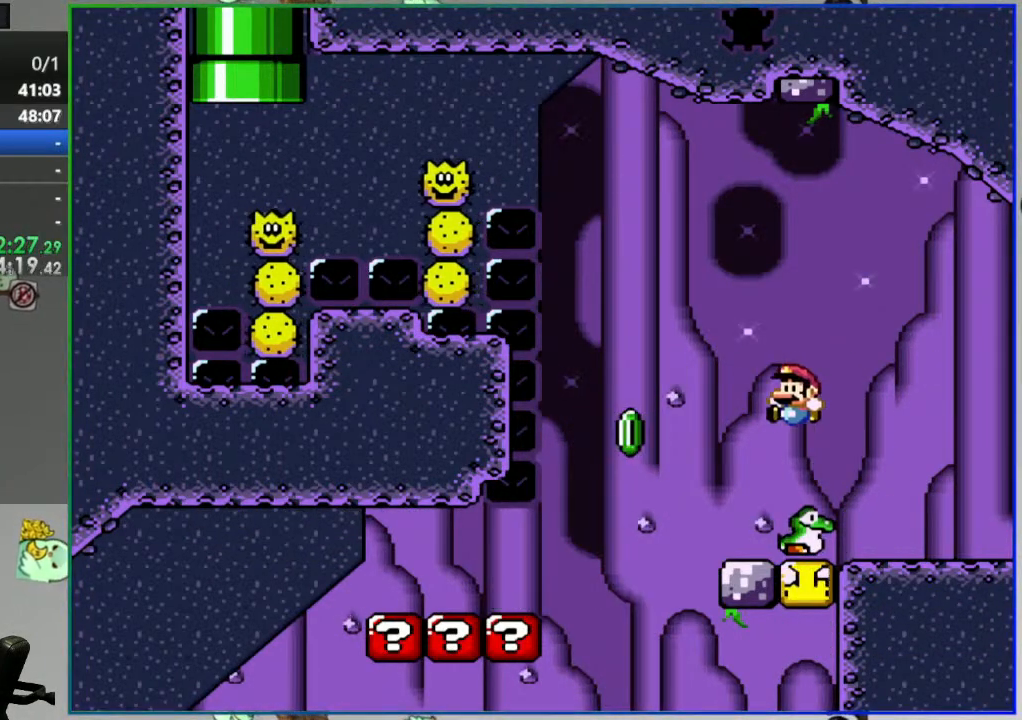
{"buttons": [], "events": [[33, "Y", "up"], [83, "DPAD_LEFT", "up"], [100, "DPAD_RIGHT", "down"], [367, "DPAD_RIGHT", "up"]]}
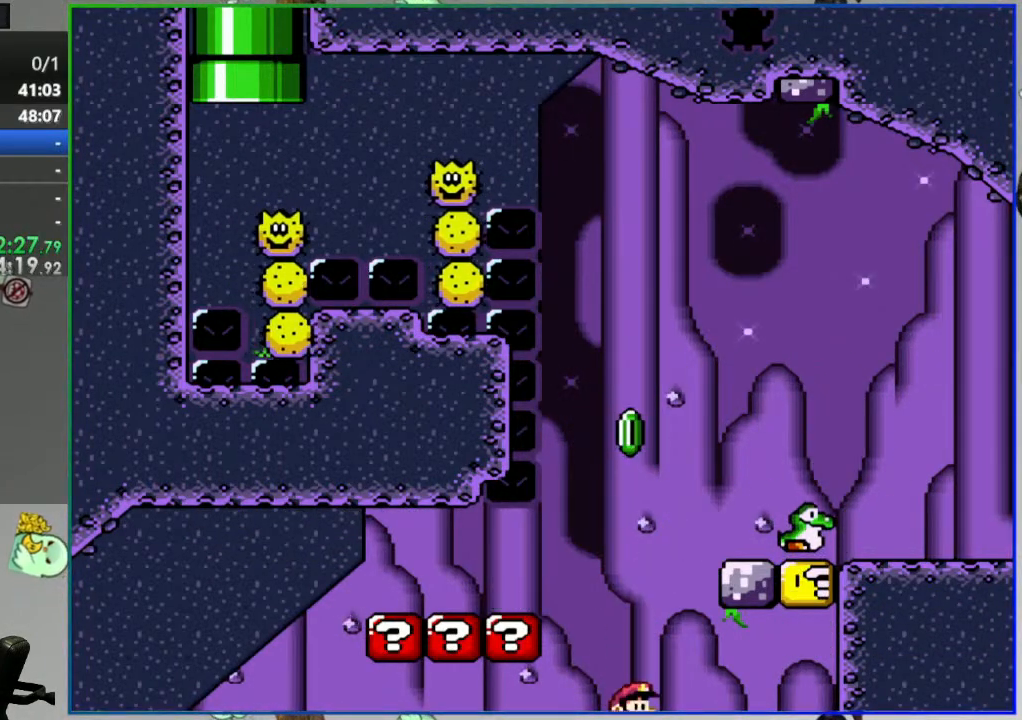
{"buttons": ["Y", "DPAD_RIGHT"], "events": [[67, "A", "down"], [150, "A", "up"], [217, "A", "down"], [300, "A", "up"], [467, "DPAD_RIGHT", "down"], [467, "Y", "down"]]}
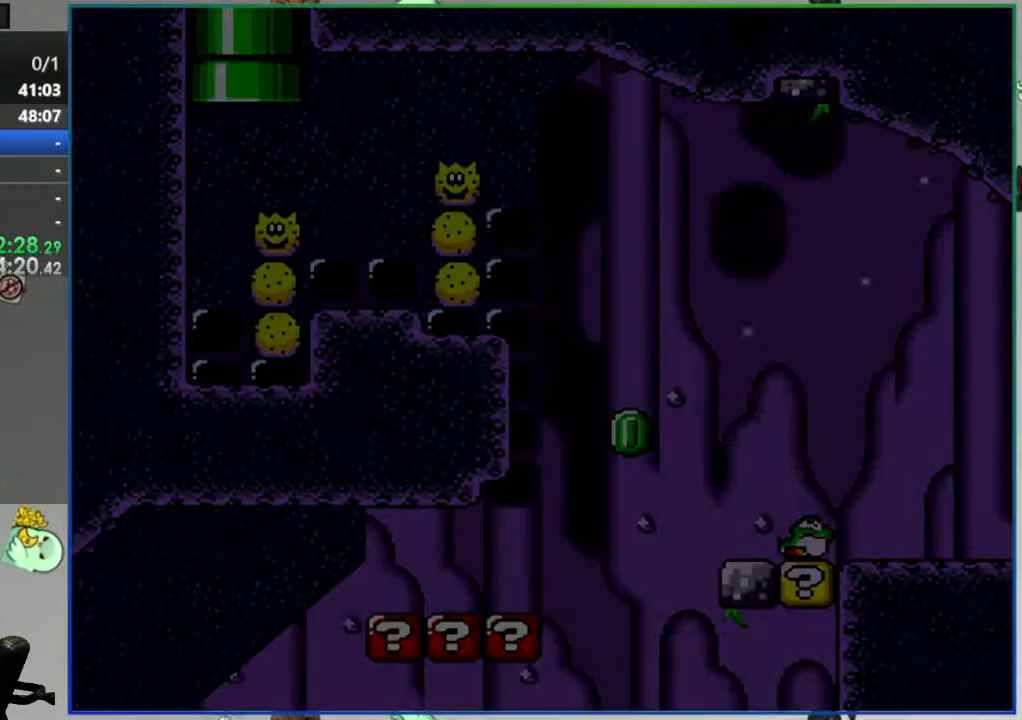
{"buttons": ["Y", "DPAD_RIGHT"], "events": []}
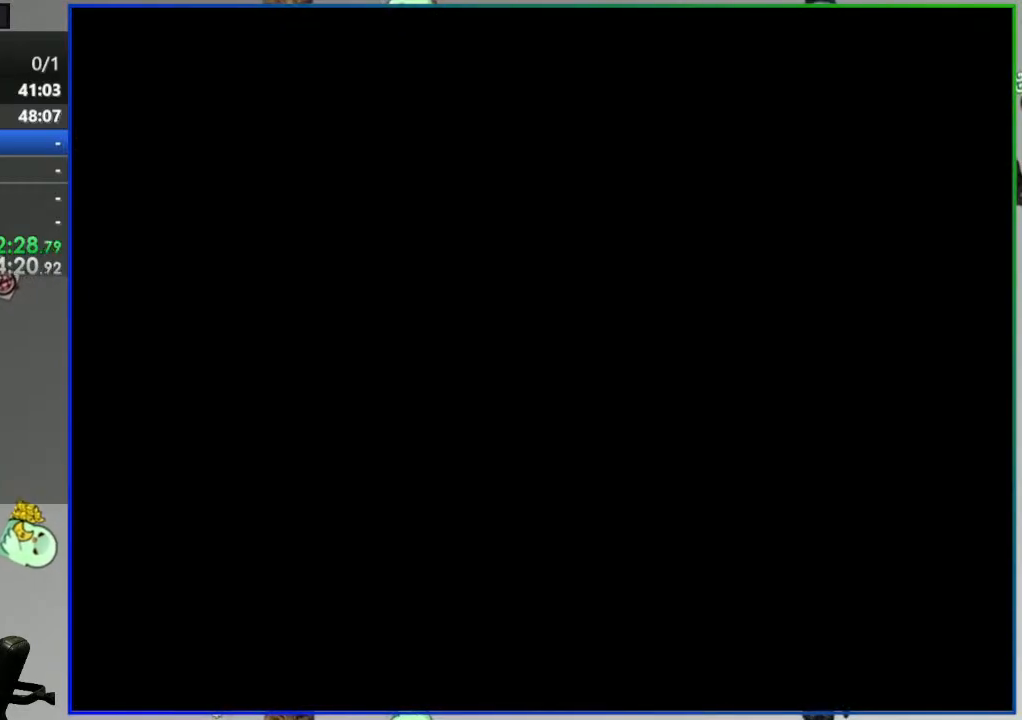
{"buttons": ["Y", "DPAD_RIGHT"], "events": []}
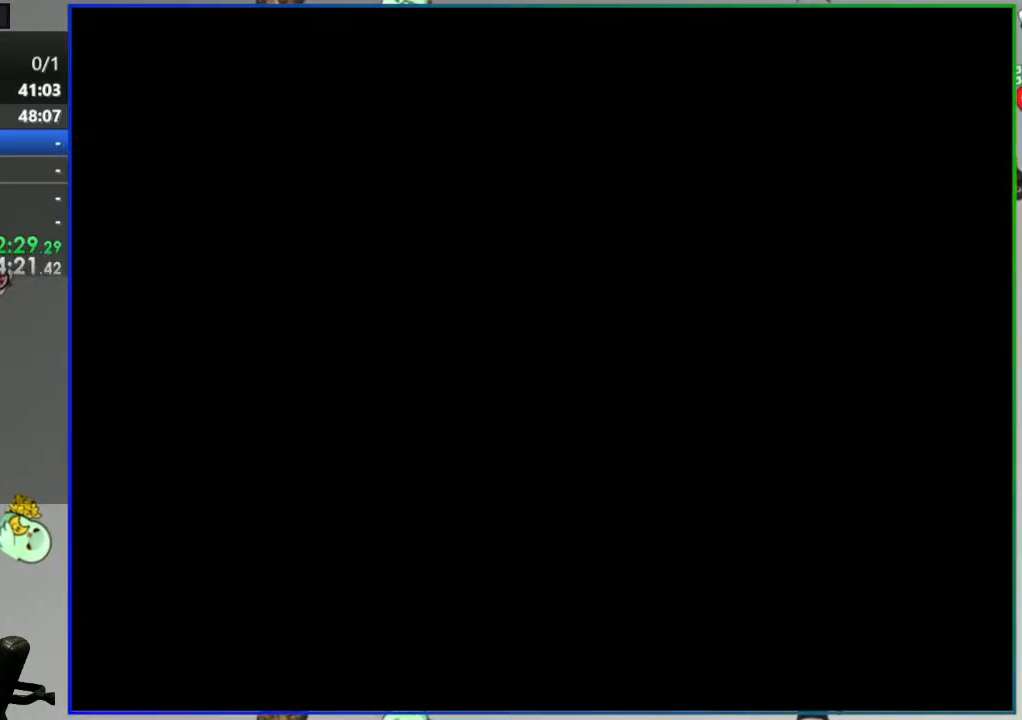
{"buttons": ["Y", "DPAD_RIGHT"], "events": []}
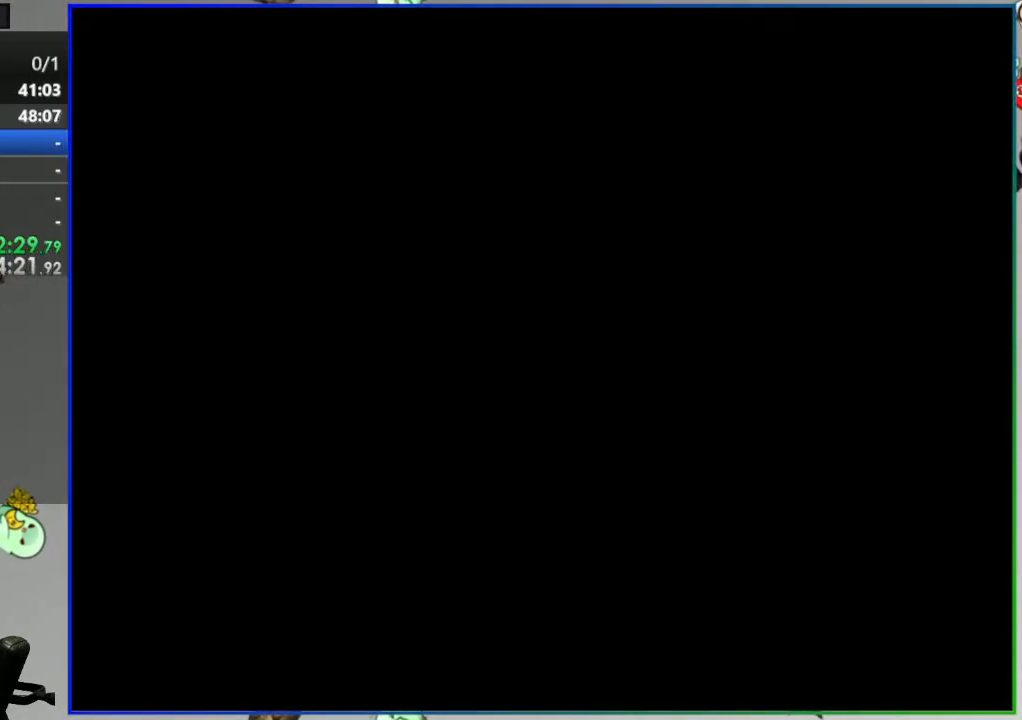
{"buttons": ["Y", "DPAD_UP", "DPAD_RIGHT"], "events": [[250, "DPAD_UP", "down"]]}
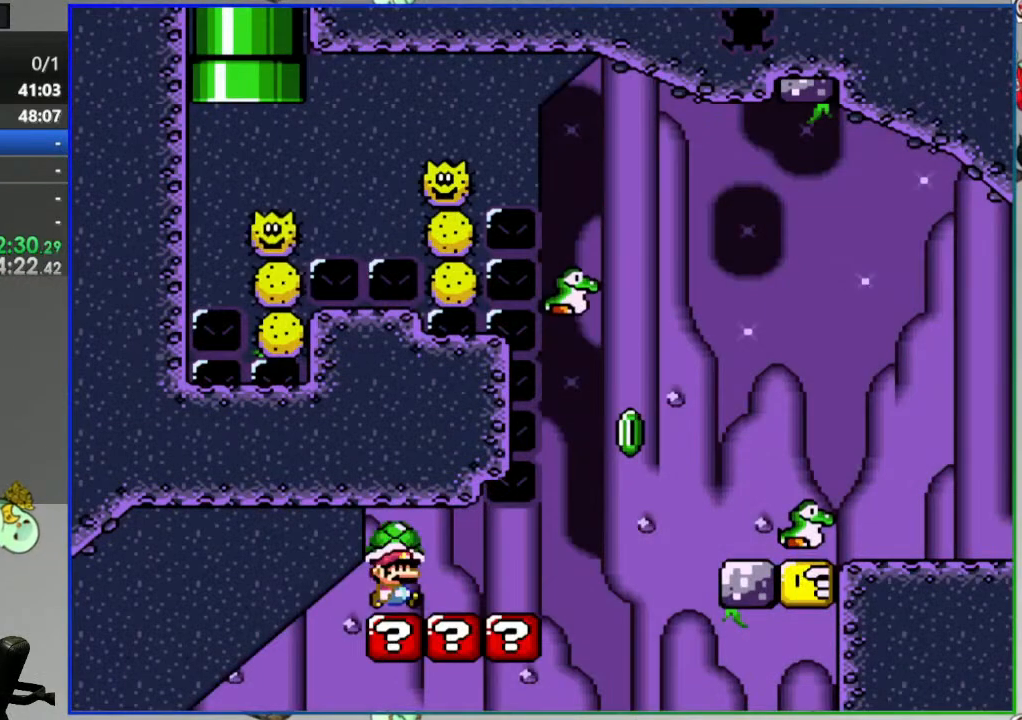
{"buttons": ["Y", "DPAD_UP", "DPAD_RIGHT"], "events": [[417, "Y", "up"], [500, "Y", "down"]]}
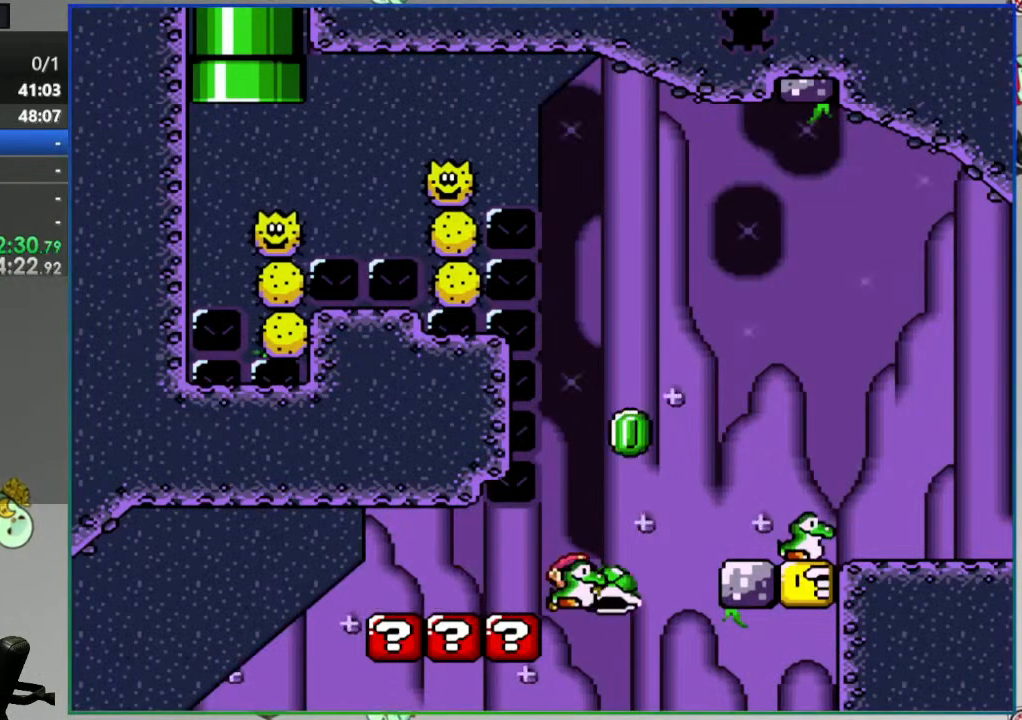
{"buttons": ["Y", "DPAD_RIGHT"], "events": [[17, "DPAD_UP", "up"]]}
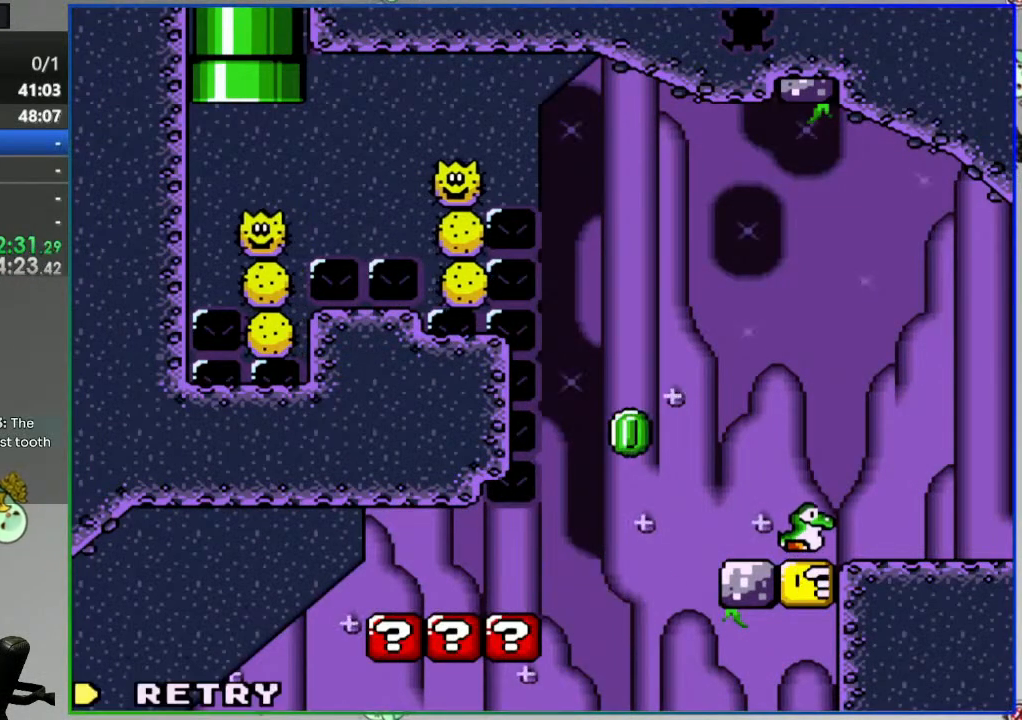
{"buttons": [], "events": [[283, "Y", "up"], [317, "DPAD_RIGHT", "up"], [400, "A", "down"], [500, "A", "up"]]}
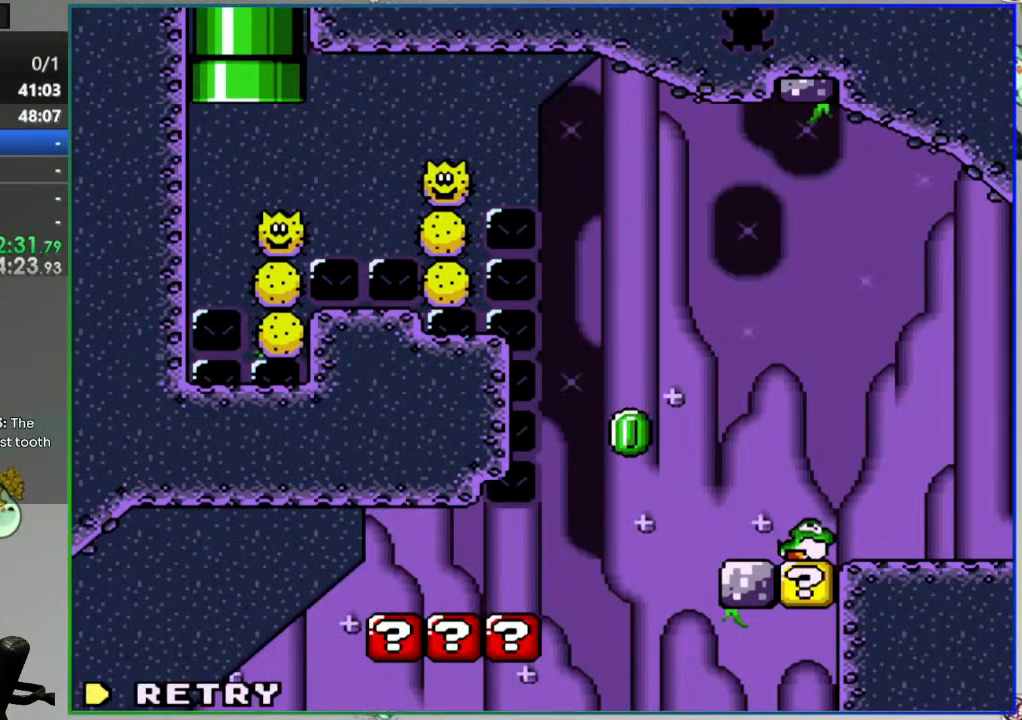
{"buttons": ["Y", "DPAD_RIGHT"], "events": [[167, "Y", "down"], [183, "DPAD_RIGHT", "down"]]}
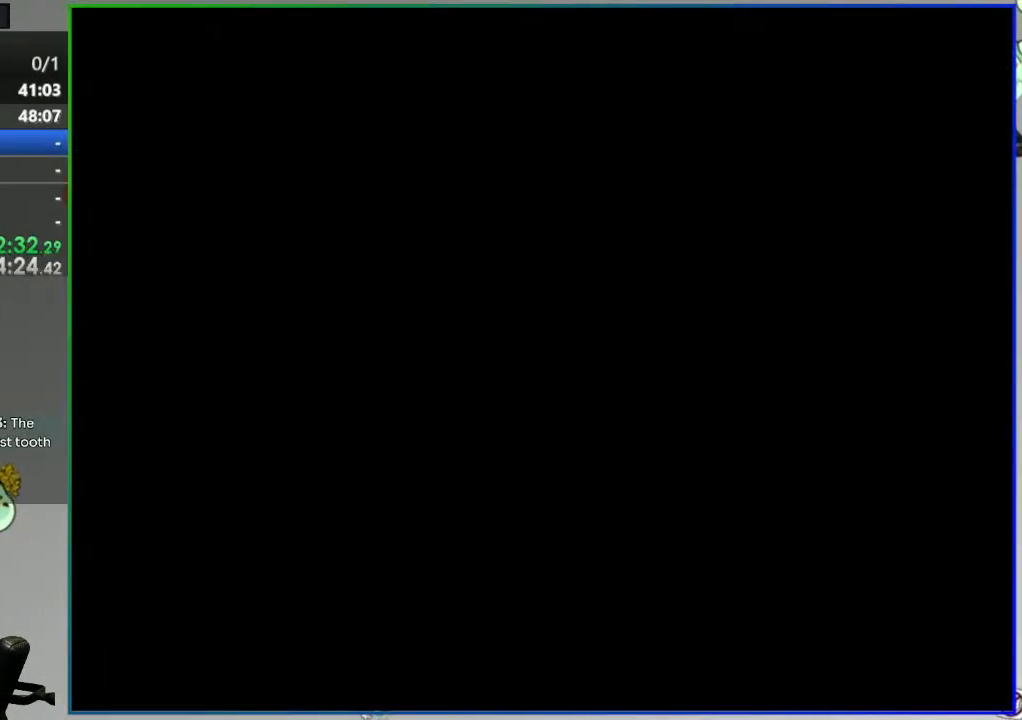
{"buttons": ["Y", "DPAD_RIGHT"], "events": []}
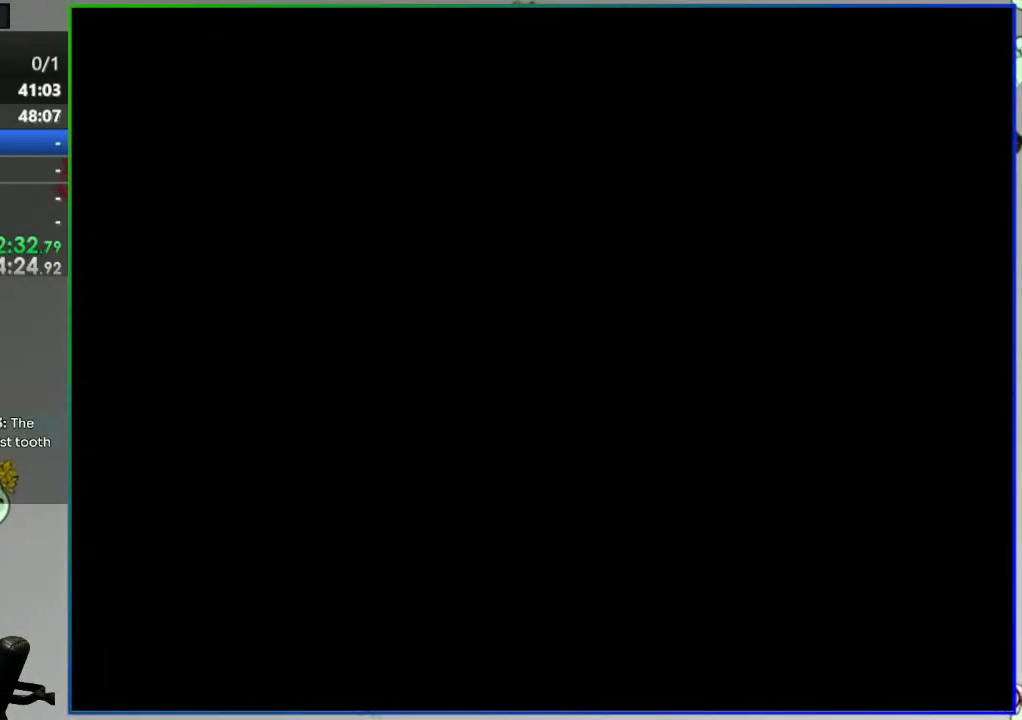
{"buttons": ["B", "Y", "DPAD_RIGHT"], "events": [[167, "B", "down"]]}
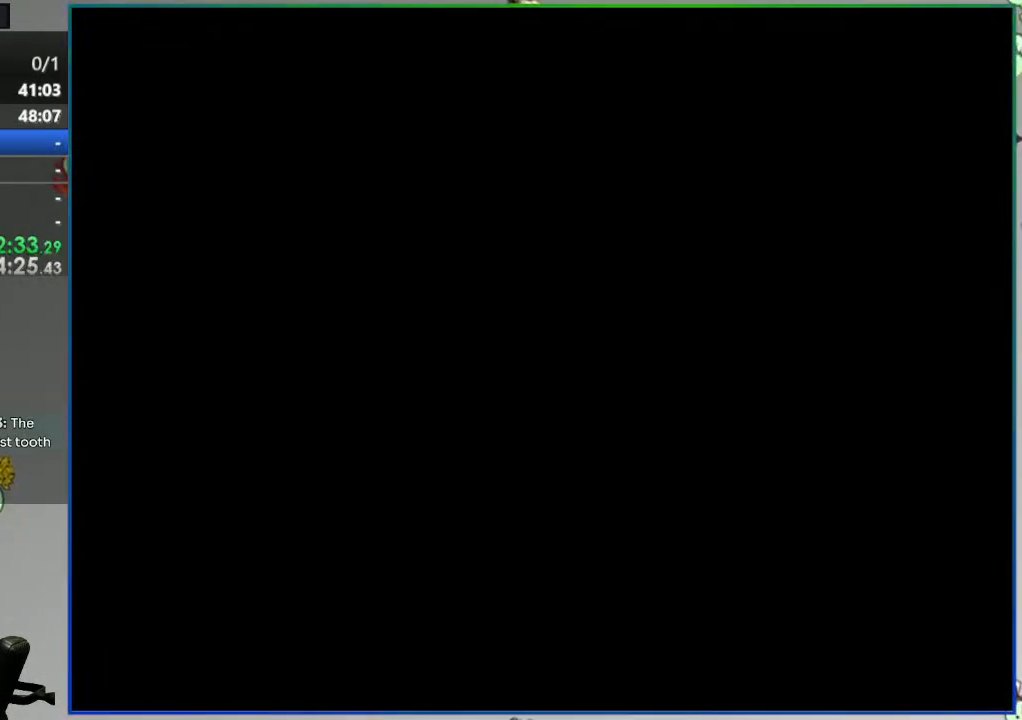
{"buttons": ["B", "Y", "DPAD_RIGHT"], "events": []}
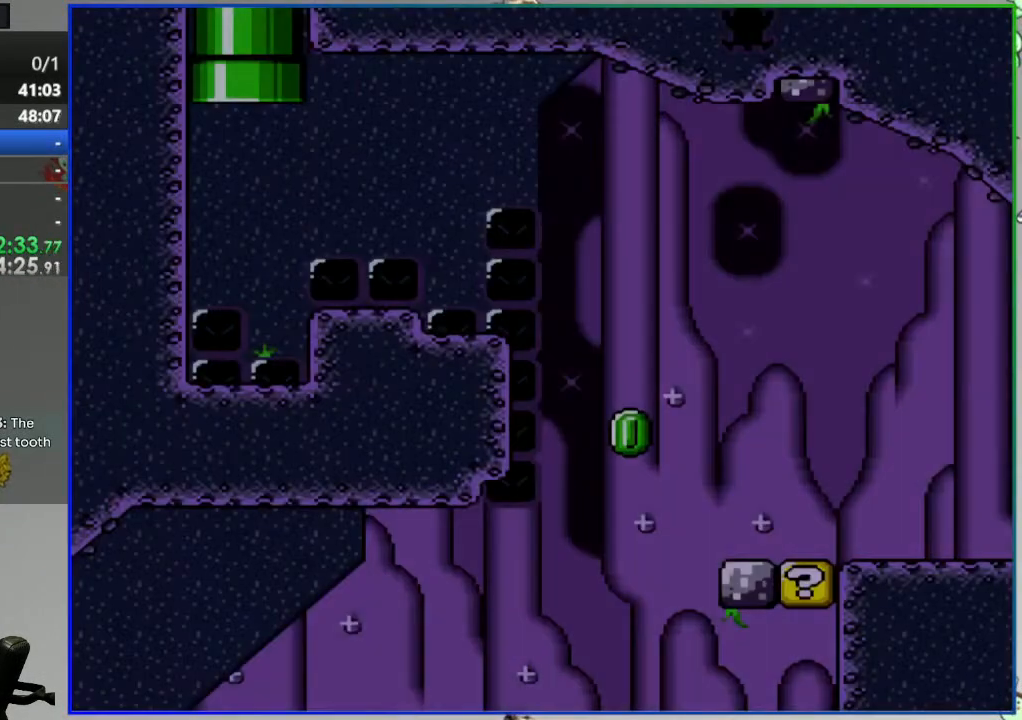
{"buttons": ["B", "Y", "DPAD_UP", "DPAD_RIGHT"], "events": [[367, "DPAD_UP", "down"]]}
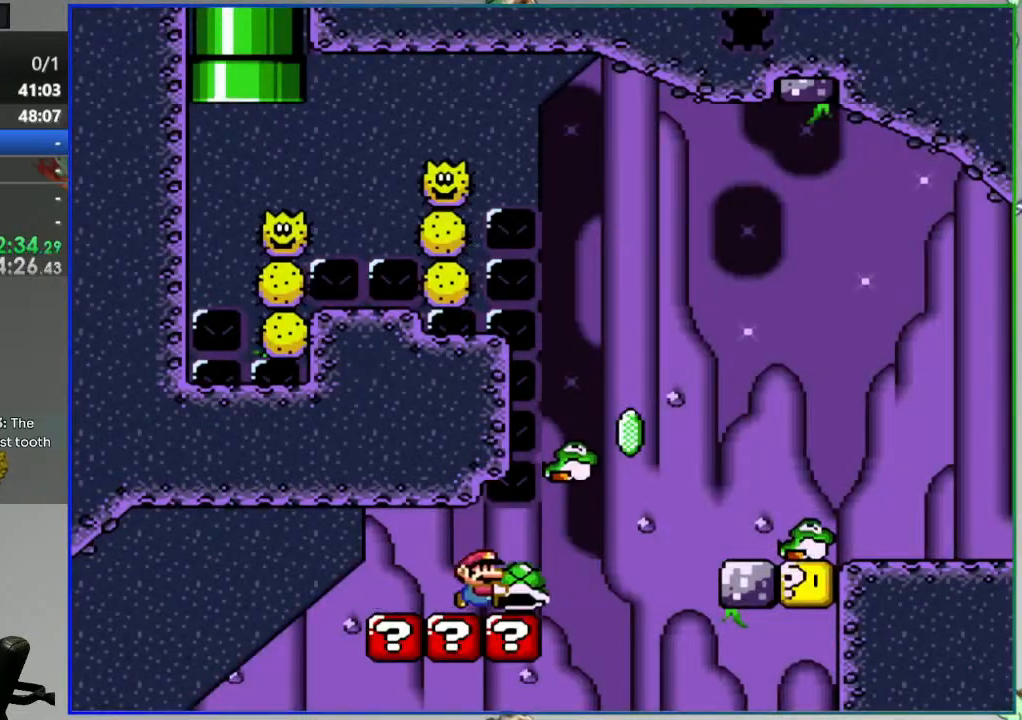
{"buttons": ["B", "Y", "DPAD_RIGHT"], "events": [[100, "Y", "up"], [217, "DPAD_UP", "up"], [283, "Y", "down"]]}
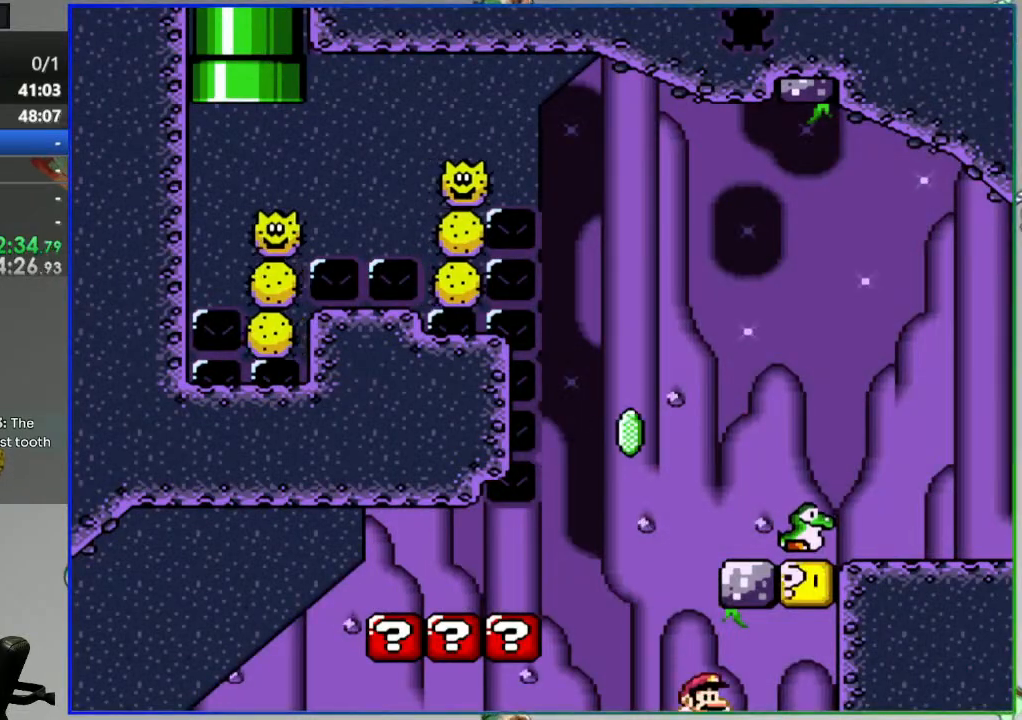
{"buttons": ["B", "Y", "DPAD_RIGHT"], "events": []}
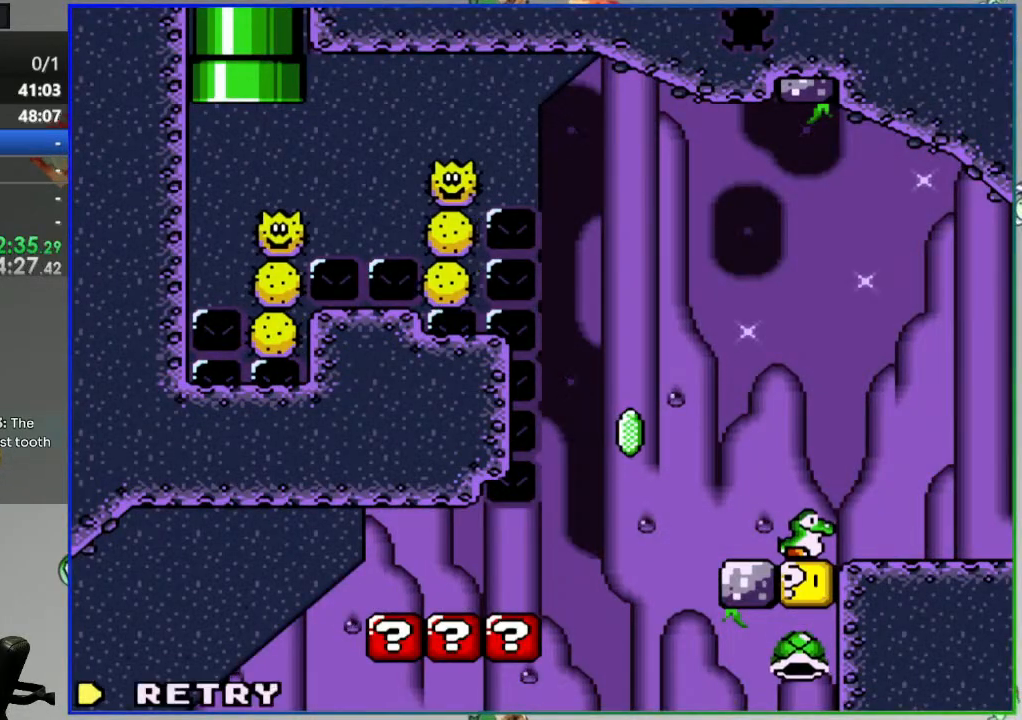
{"buttons": [], "events": [[167, "DPAD_RIGHT", "up"], [183, "B", "up"], [183, "Y", "up"], [400, "A", "down"], [500, "A", "up"]]}
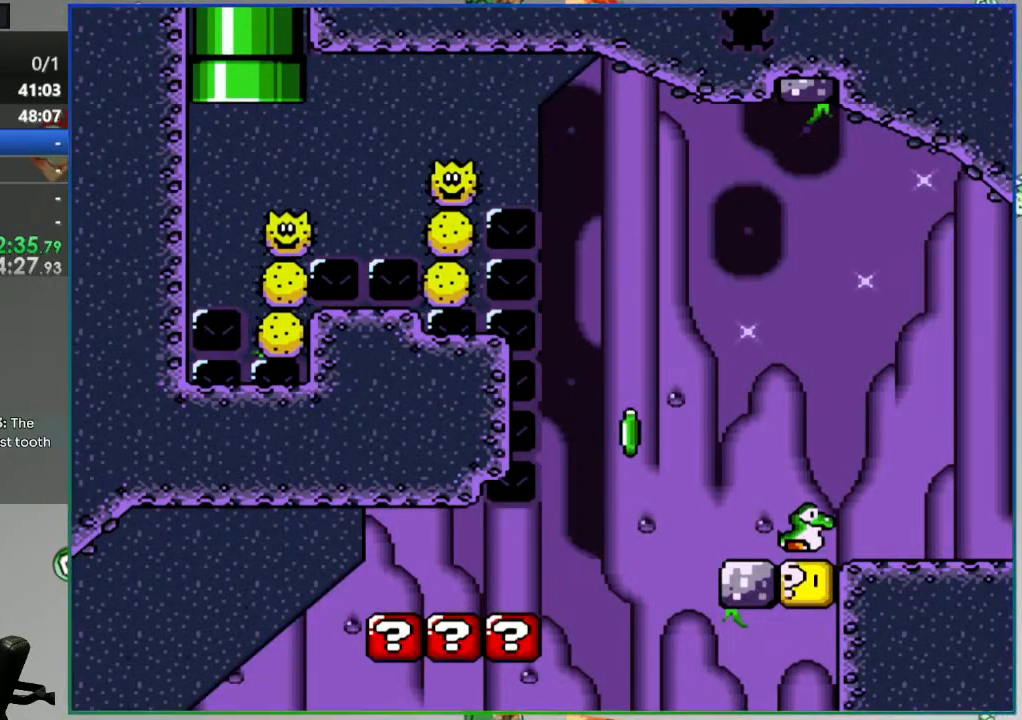
{"buttons": ["Y", "DPAD_RIGHT"], "events": [[167, "Y", "down"], [283, "DPAD_RIGHT", "down"]]}